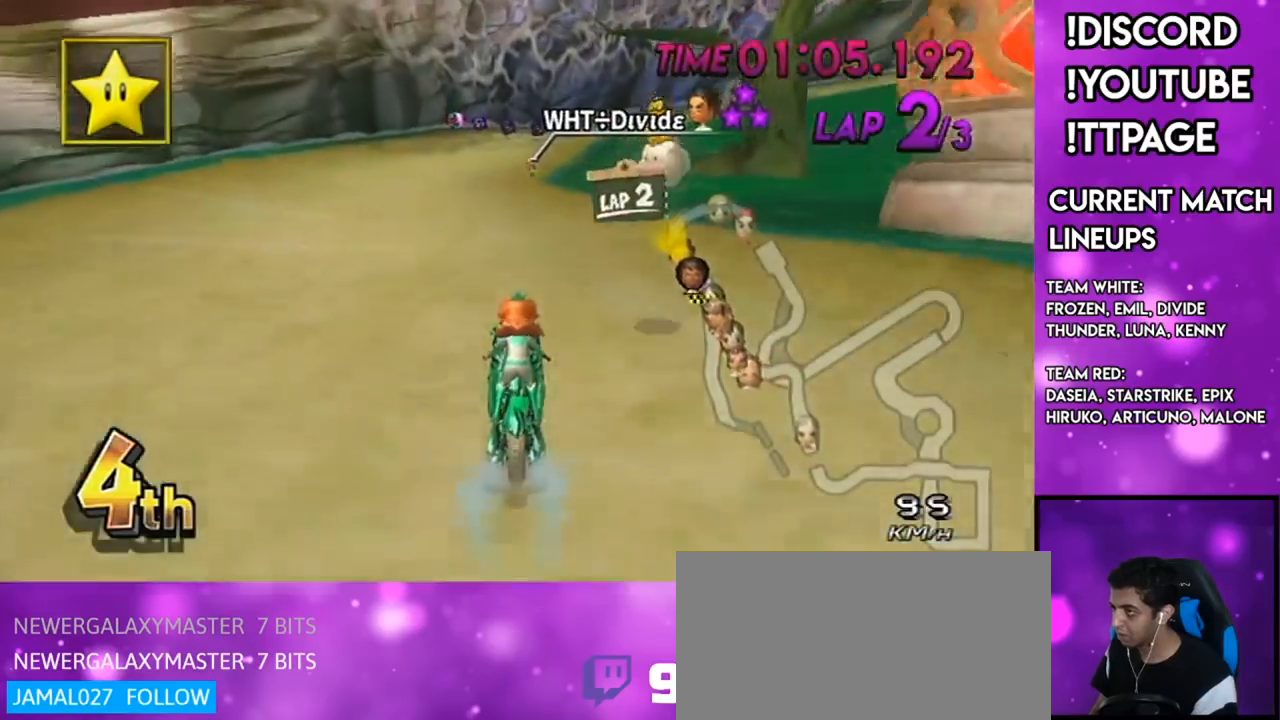
Gameplay with a controller (Nintendo layout); each line is a JSON object with the inputs held at the frame after it. "events" lists button and stick changes between this image and that frame as [ms after this image, input, new state], when the widget could be followed in between. Not read: L3 R3.
{"buttons": ["A"], "left_stick": "center", "right_stick": "center", "events": [[150, "DPAD_UP", "down"], [217, "DPAD_UP", "up"], [350, "DPAD_UP", "down"], [417, "DPAD_UP", "up"], [450, "R1", "down"], [484, "R1", "up"]]}
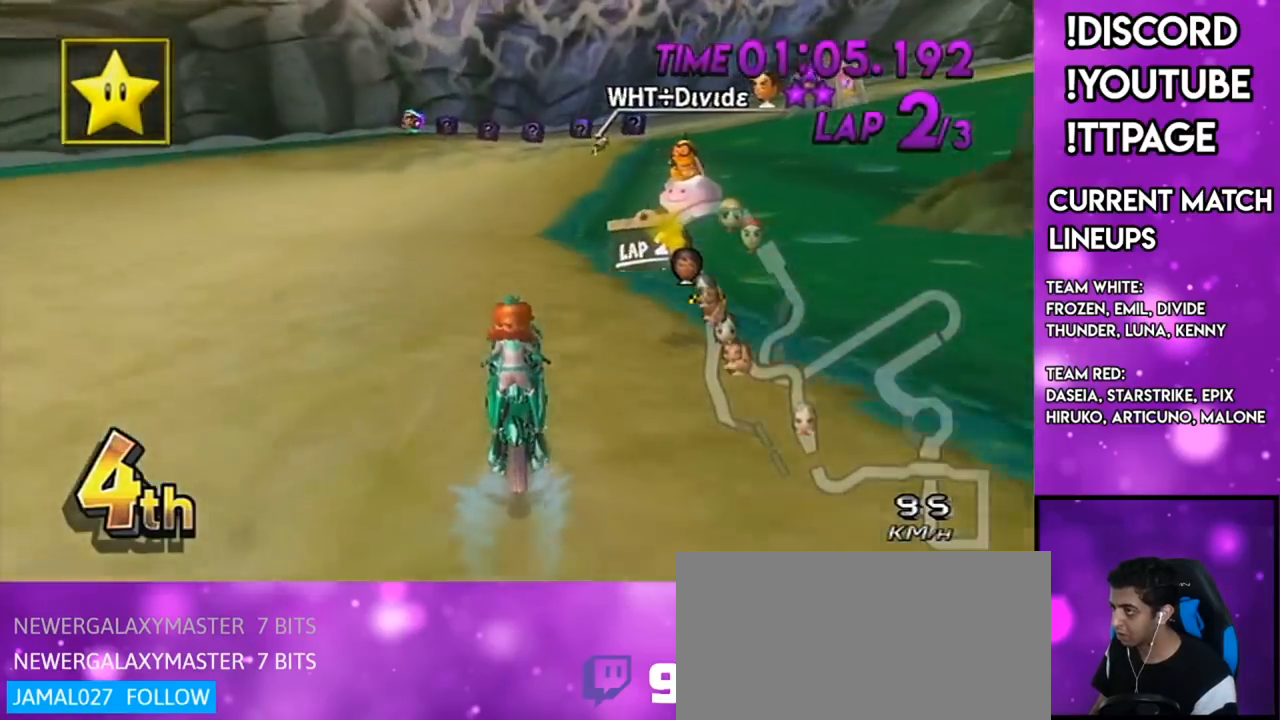
{"buttons": ["A"], "left_stick": "center", "right_stick": "center", "events": [[100, "R1", "down"], [134, "R1", "up"], [200, "R1", "down"], [217, "DPAD_UP", "down"], [217, "R1", "up"], [301, "DPAD_UP", "up"]]}
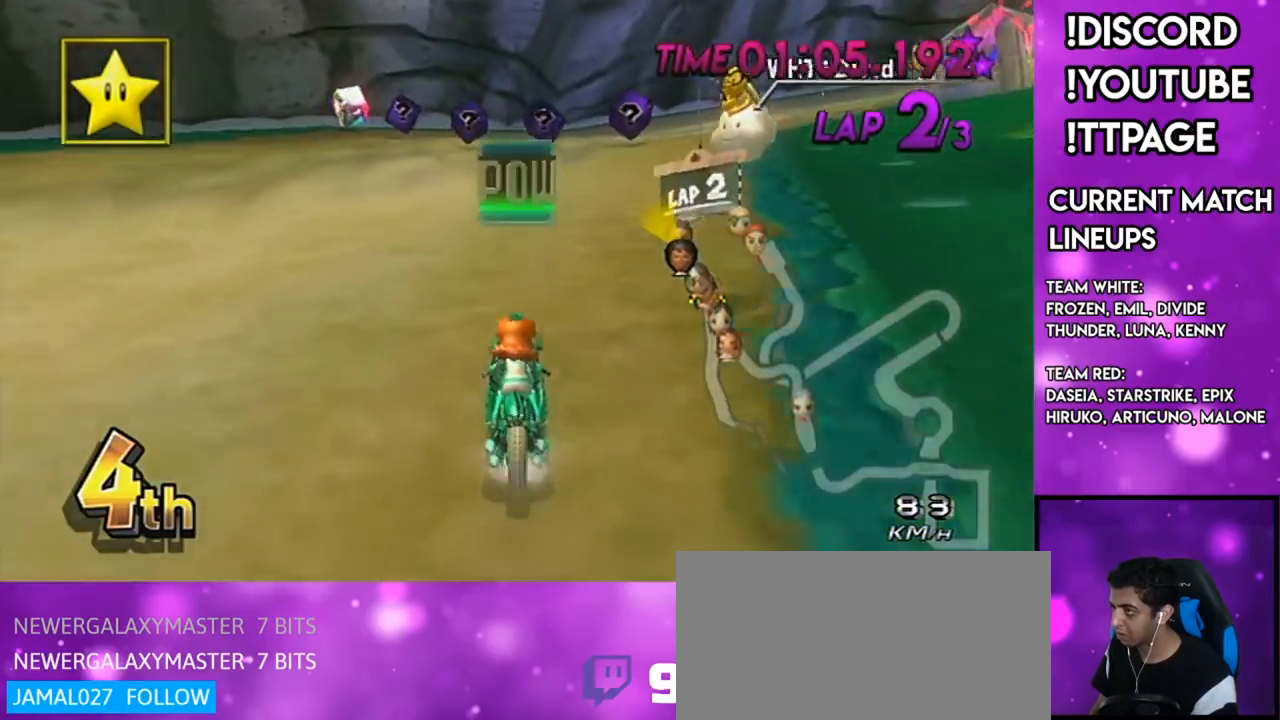
{"buttons": ["A", "R1"], "left_stick": "center", "right_stick": "center", "events": [[16, "R1", "down"], [50, "left_stick", "up-right"], [383, "left_stick", "center"]]}
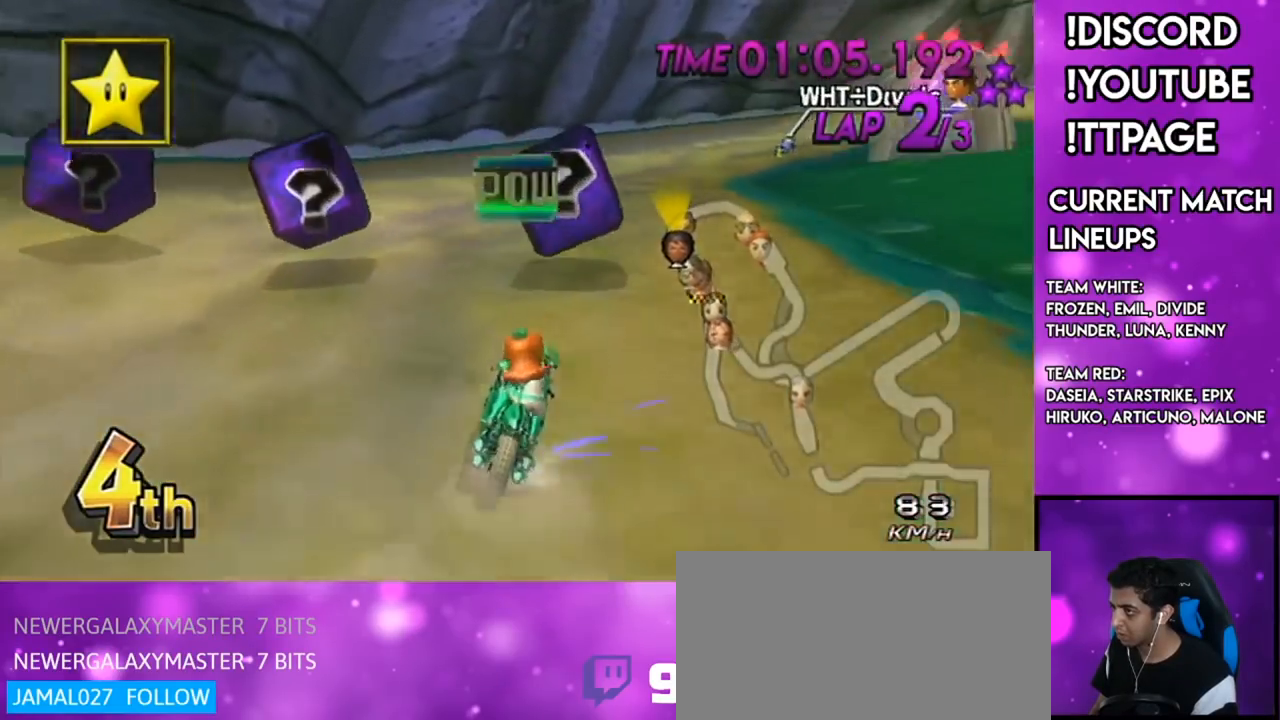
{"buttons": ["A", "L1", "R1"], "left_stick": "up-right", "right_stick": "left"}
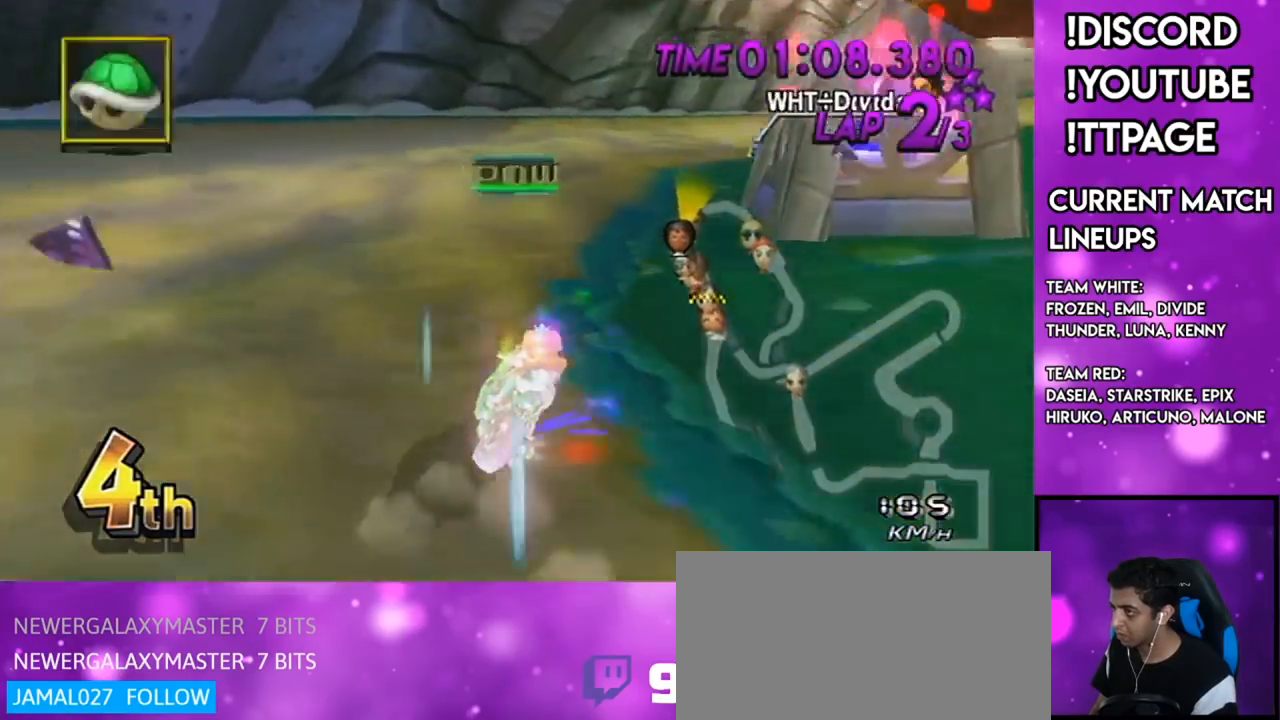
{"buttons": ["A", "R1"], "left_stick": "right", "right_stick": "center"}
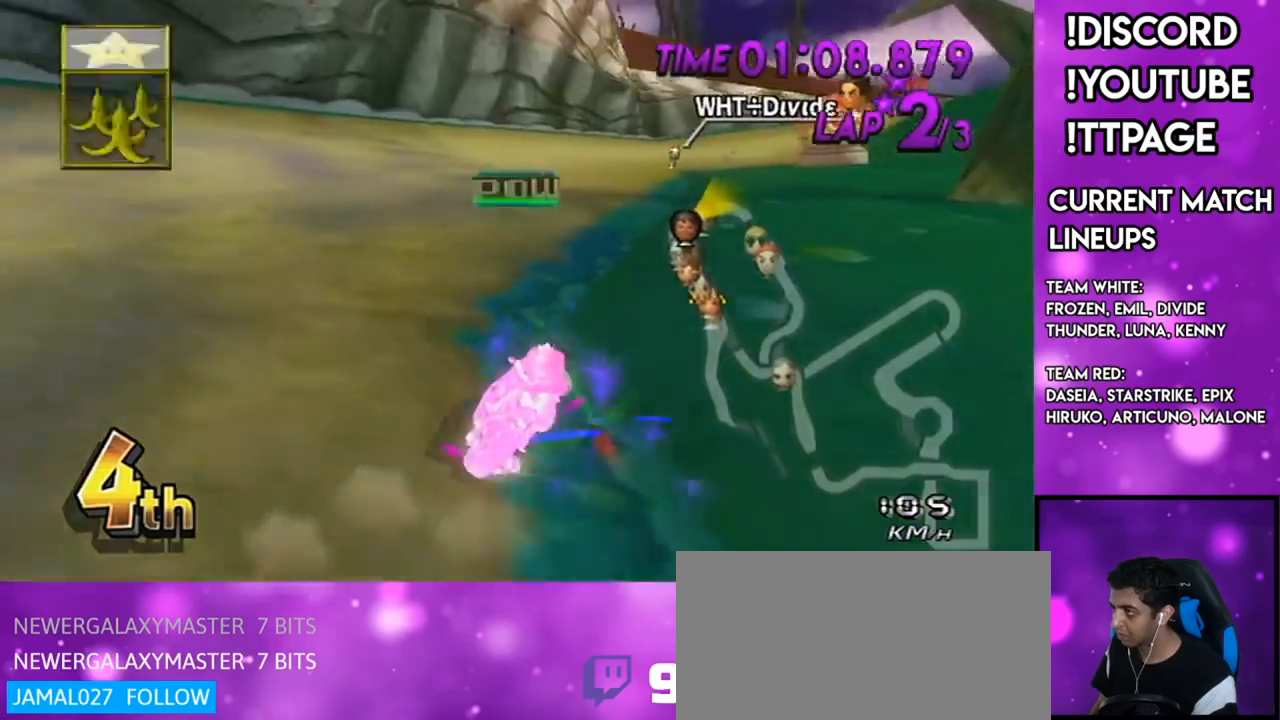
{"buttons": ["A", "R1"], "left_stick": "left", "right_stick": "center", "events": [[150, "left_stick", "center"], [301, "left_stick", "left"]]}
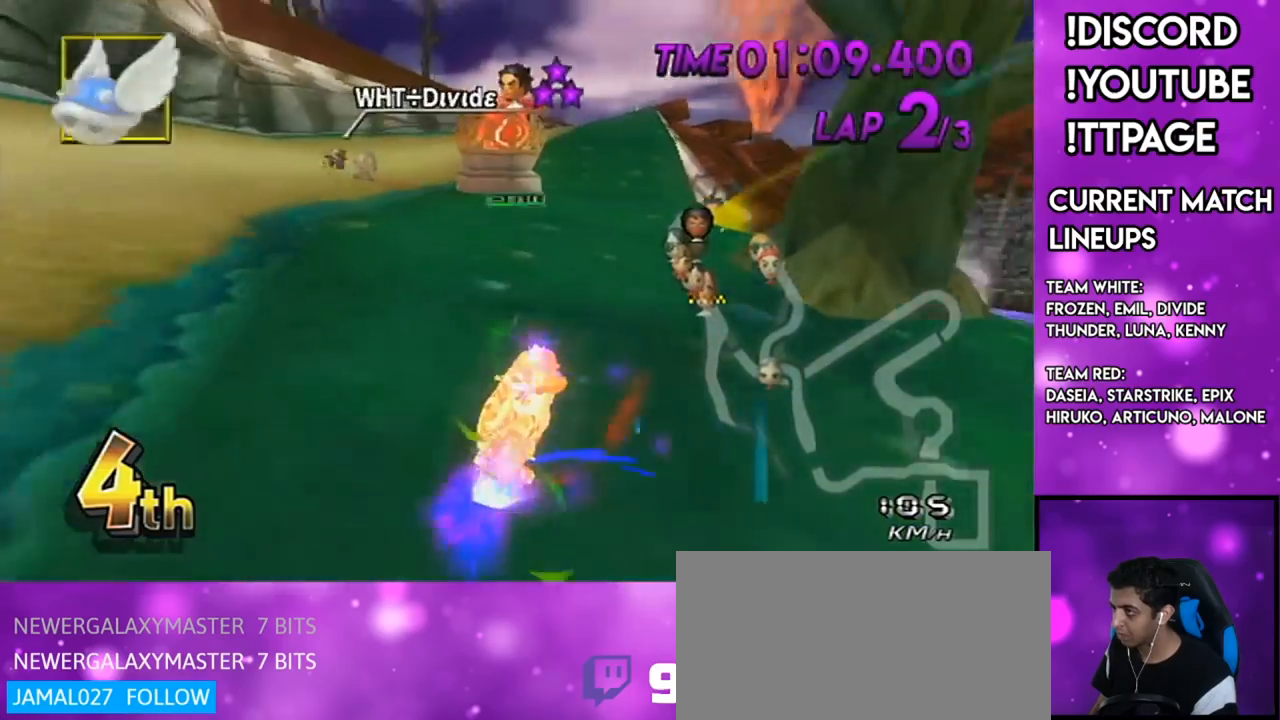
{"buttons": ["A", "R1"], "left_stick": "right", "right_stick": "center", "events": [[267, "left_stick", "right"]]}
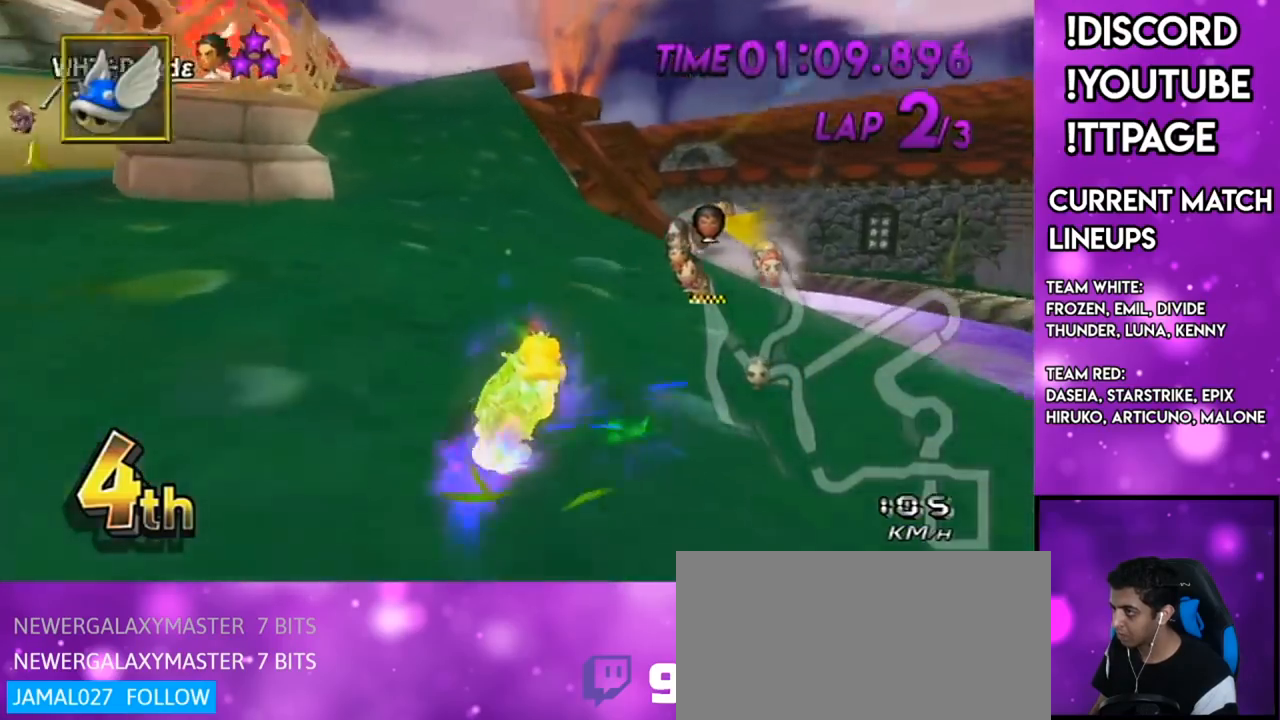
{"buttons": ["A", "DPAD_UP", "DPAD_LEFT"], "left_stick": "center", "right_stick": "center", "events": [[134, "R1", "up"], [167, "DPAD_LEFT", "down"], [167, "DPAD_UP", "down"], [167, "left_stick", "center"], [234, "DPAD_LEFT", "up"], [234, "DPAD_UP", "up"], [351, "DPAD_UP", "down"], [401, "DPAD_UP", "up"], [451, "DPAD_UP", "down"], [501, "DPAD_LEFT", "down"]]}
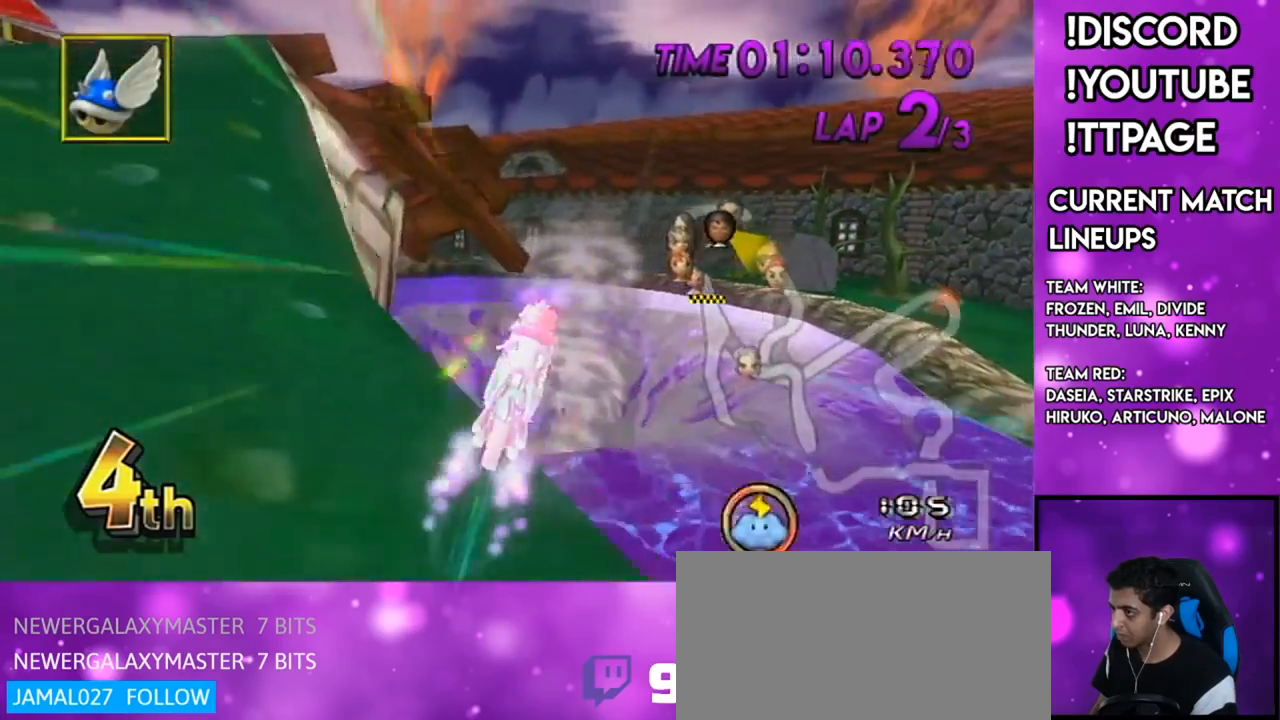
{"buttons": ["A"], "left_stick": "down", "right_stick": "center", "events": [[16, "DPAD_LEFT", "up"], [16, "DPAD_UP", "up"], [50, "left_stick", "right"], [150, "left_stick", "down"]]}
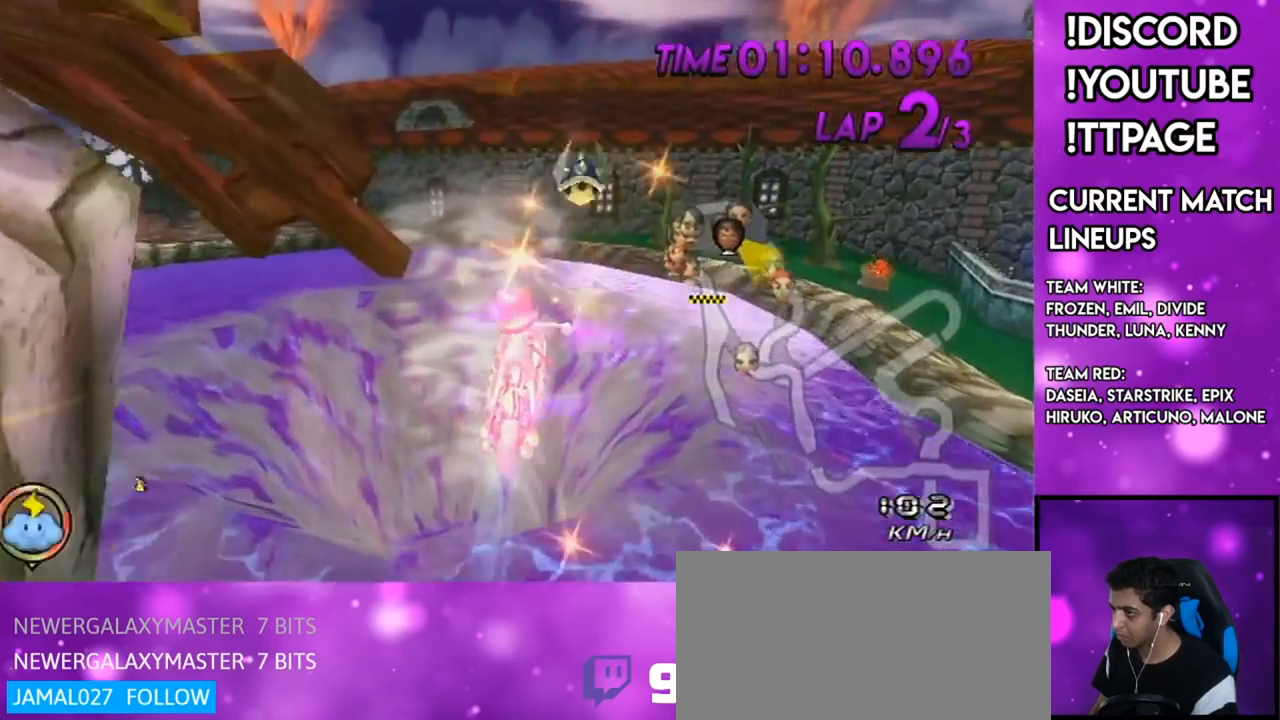
{"buttons": ["A"], "left_stick": "down", "right_stick": "center", "events": []}
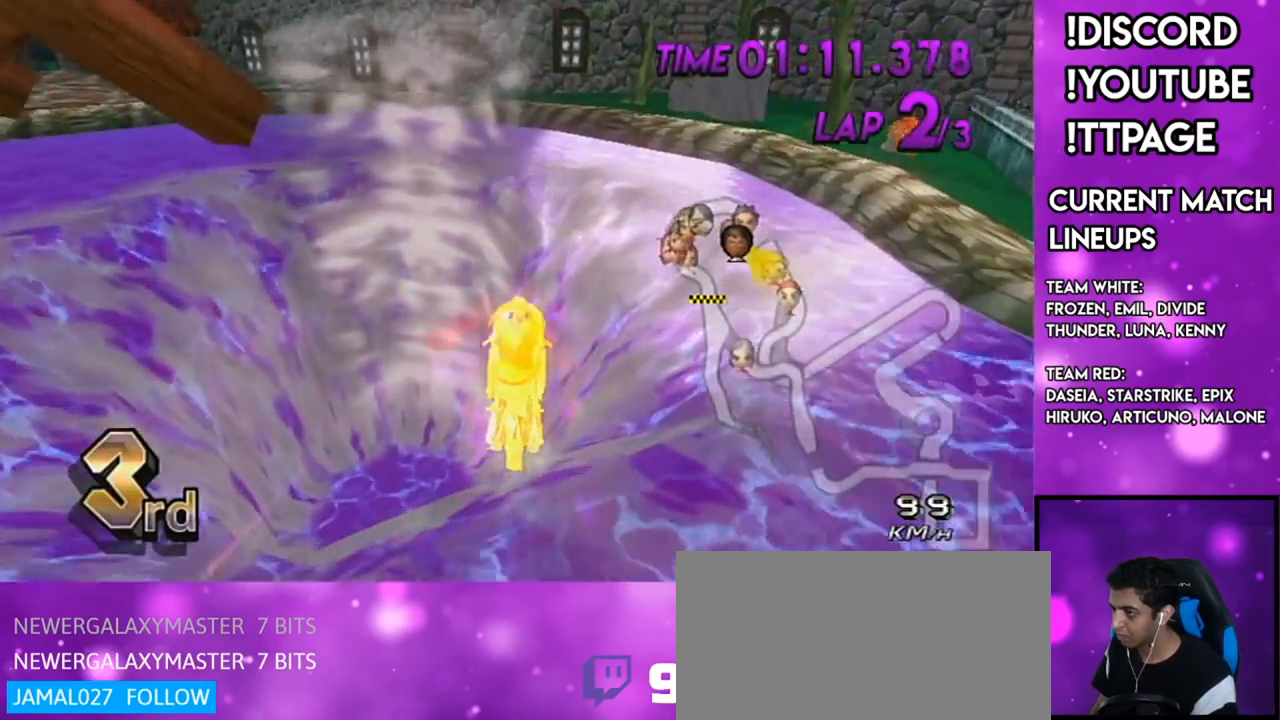
{"buttons": ["A"], "left_stick": "up", "right_stick": "center", "events": [[150, "left_stick", "center"], [250, "left_stick", "up"]]}
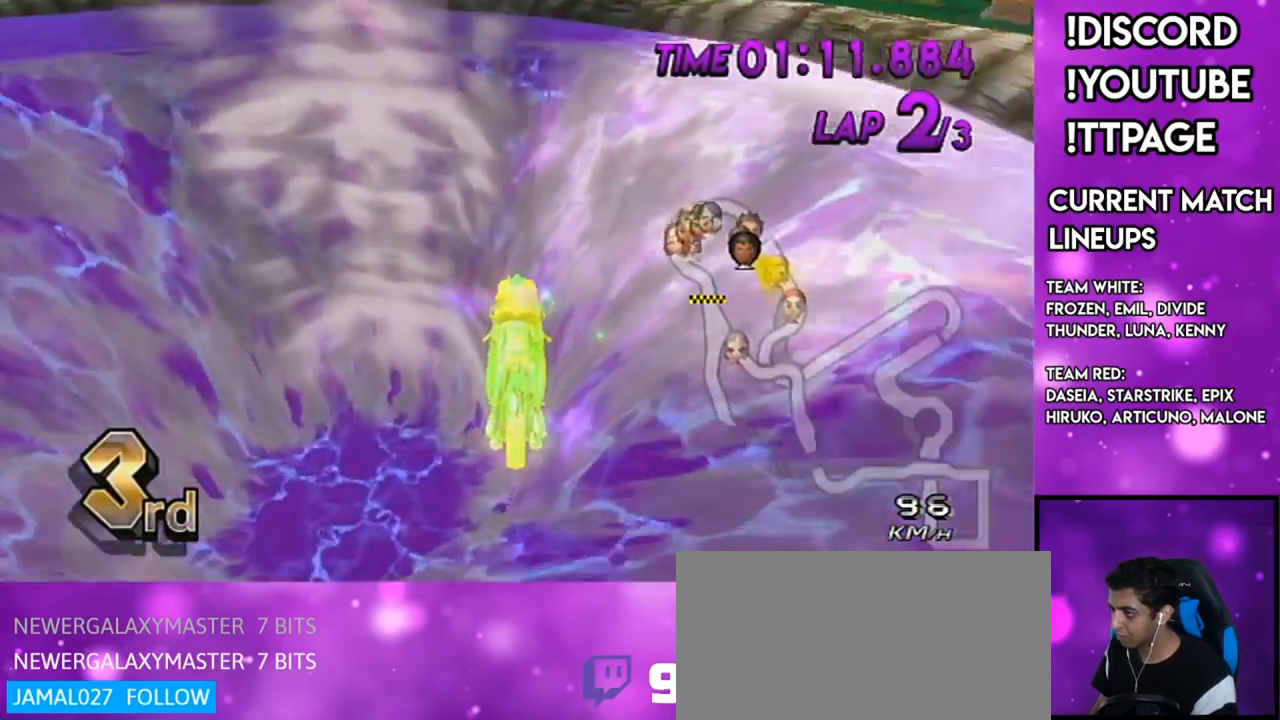
{"buttons": ["A"], "left_stick": "up", "right_stick": "center", "events": []}
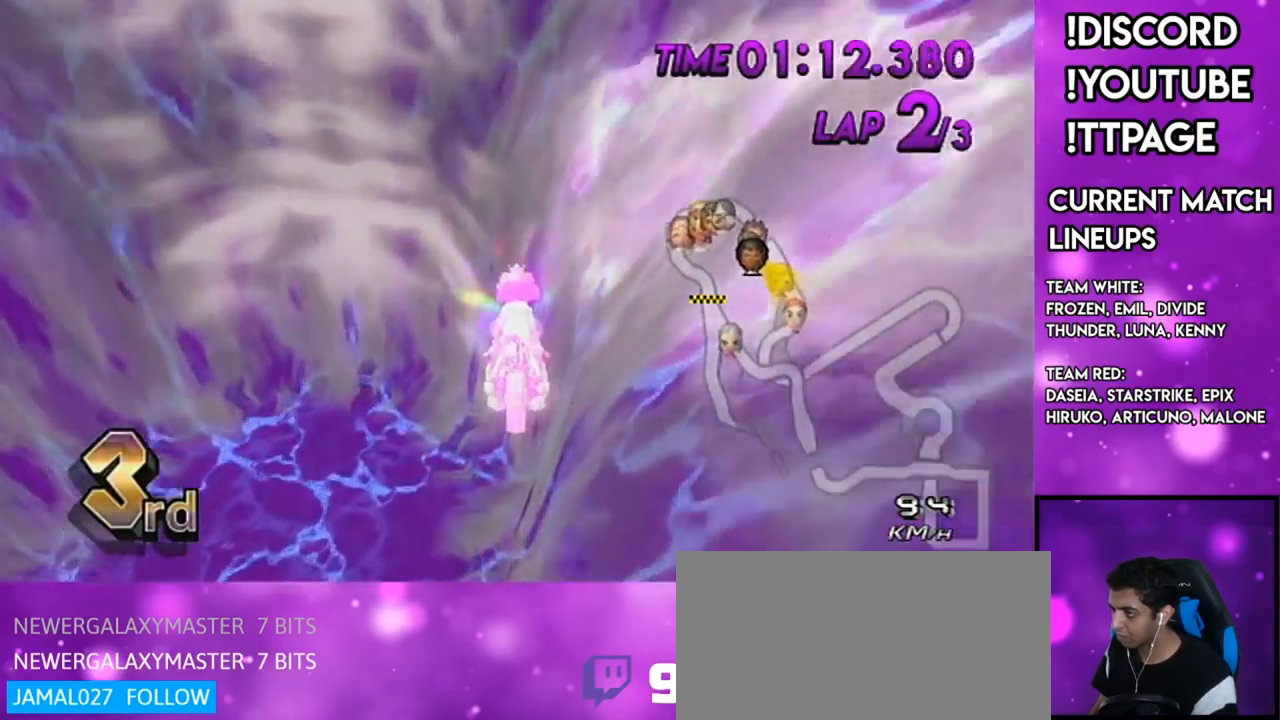
{"buttons": ["A"], "left_stick": "up", "right_stick": "center", "events": []}
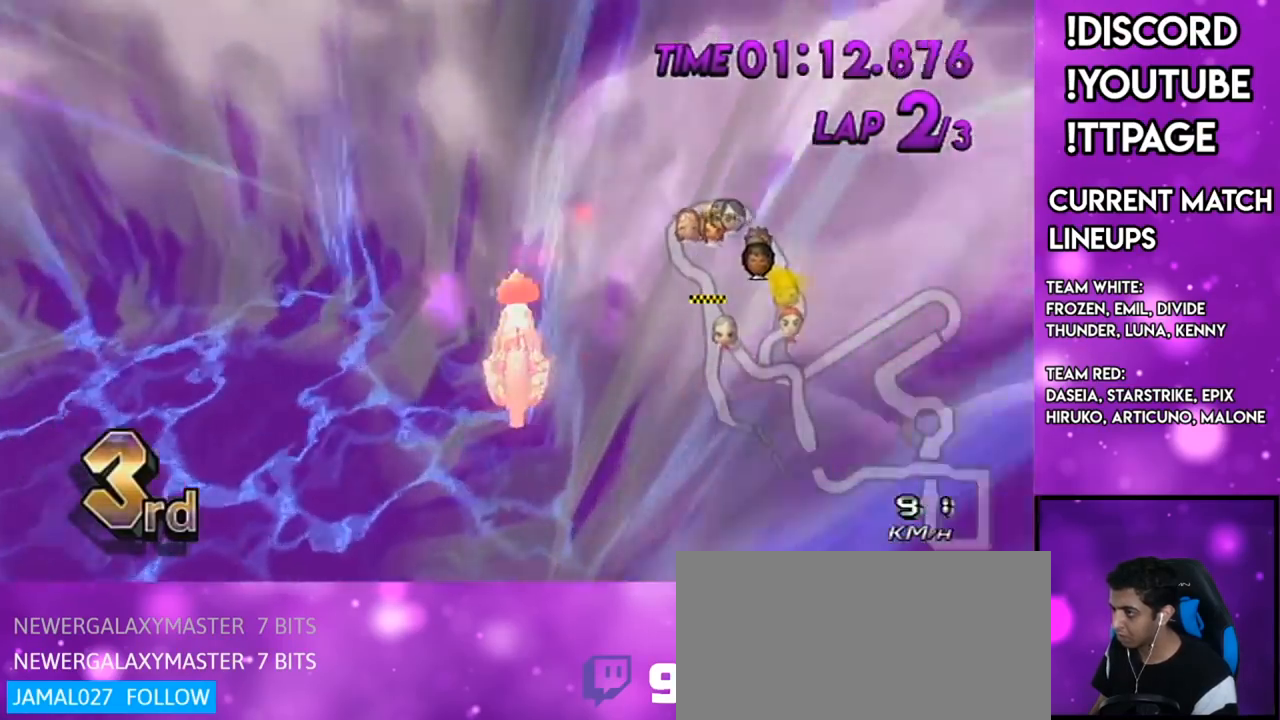
{"buttons": ["A"], "left_stick": "up", "right_stick": "center", "events": []}
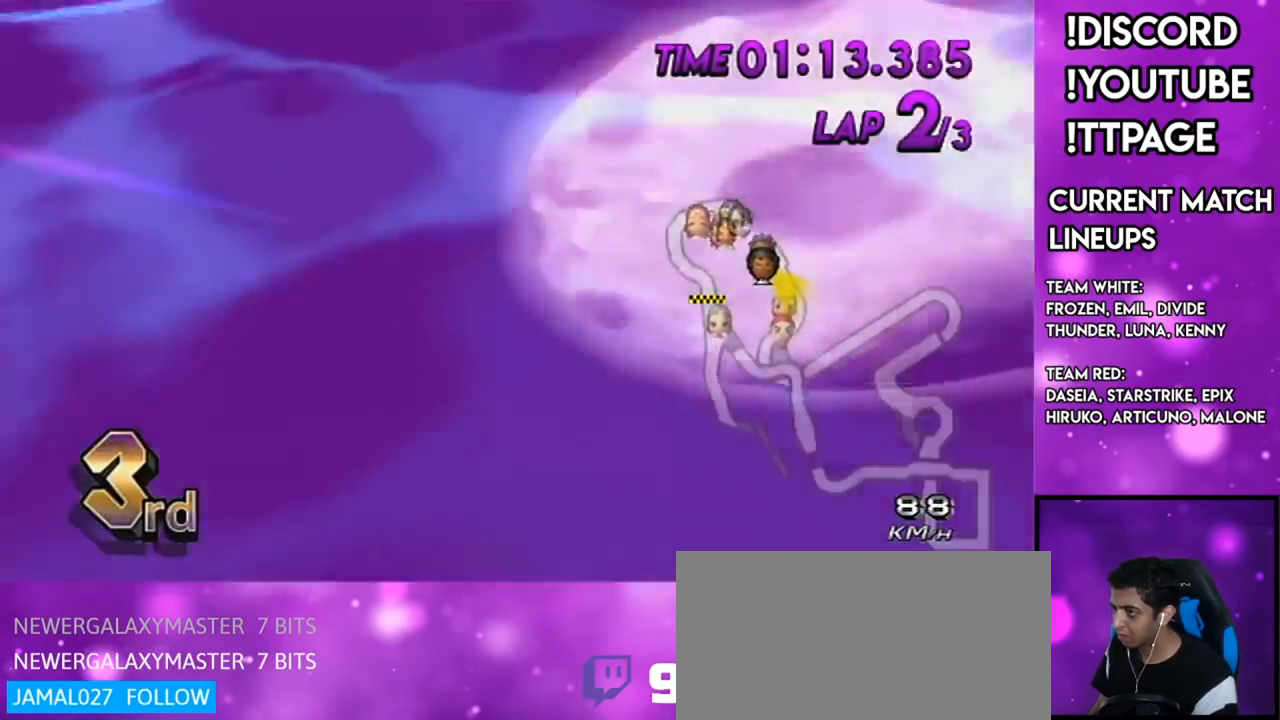
{"buttons": ["A"], "left_stick": "center", "right_stick": "center", "events": [[283, "left_stick", "center"], [350, "R1", "down"], [350, "left_stick", "down-left"], [350, "right_stick", "left"], [400, "R1", "up"], [400, "right_stick", "center"], [433, "left_stick", "center"]]}
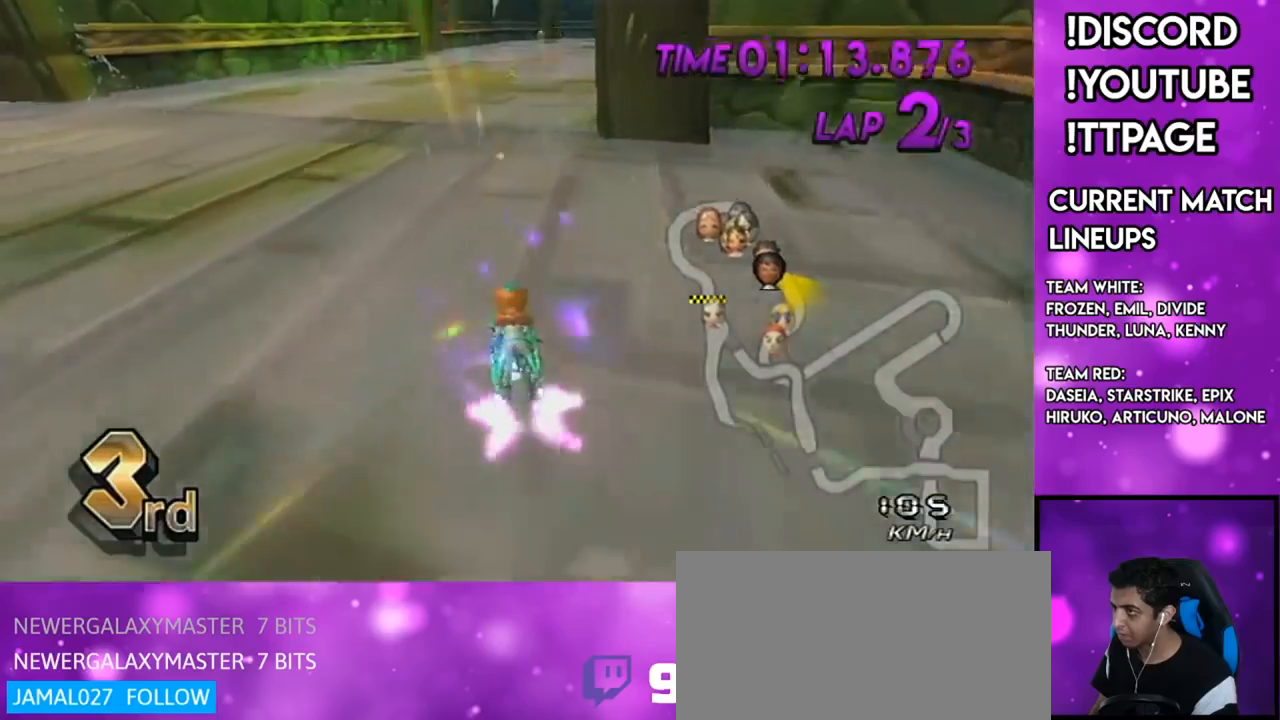
{"buttons": ["A"], "left_stick": "right", "right_stick": "center", "events": [[67, "left_stick", "right"], [250, "DPAD_UP", "down"], [284, "DPAD_LEFT", "down"], [351, "DPAD_LEFT", "up"], [351, "DPAD_UP", "up"]]}
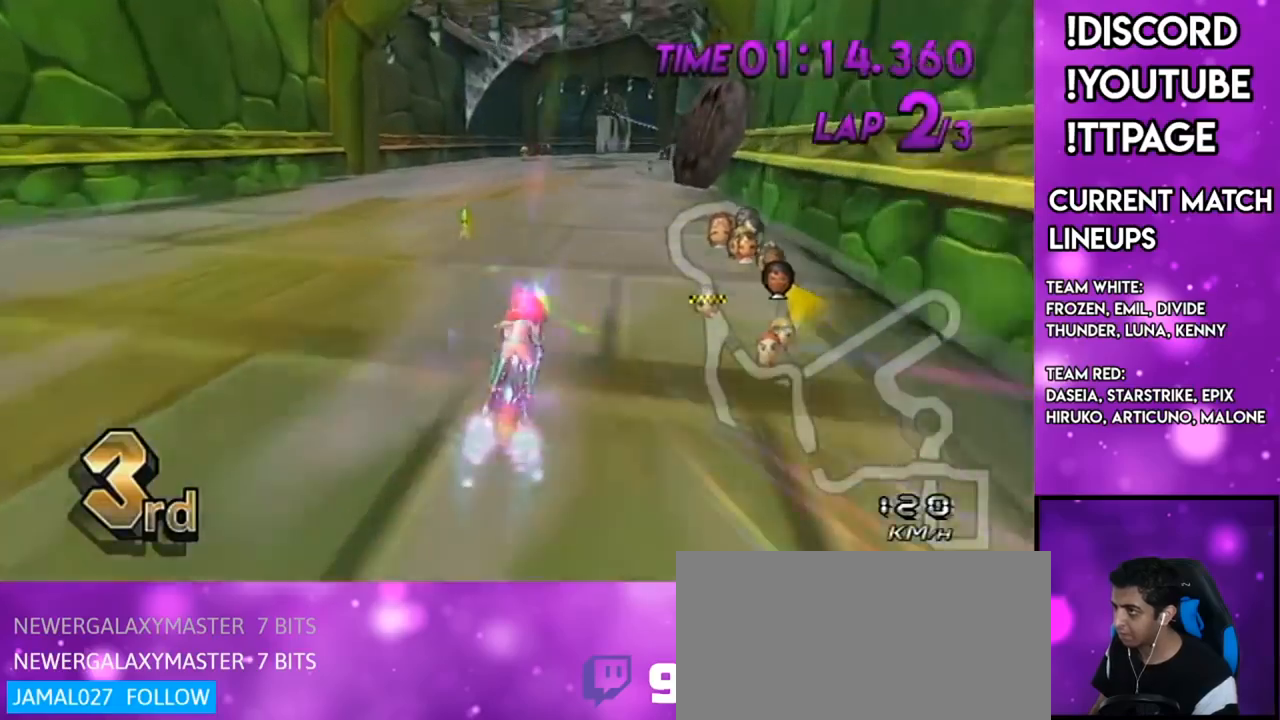
{"buttons": ["A", "X"], "left_stick": "right", "right_stick": "center", "events": [[67, "X", "down"], [234, "X", "up"], [284, "R1", "down"], [317, "R1", "up"], [484, "X", "down"]]}
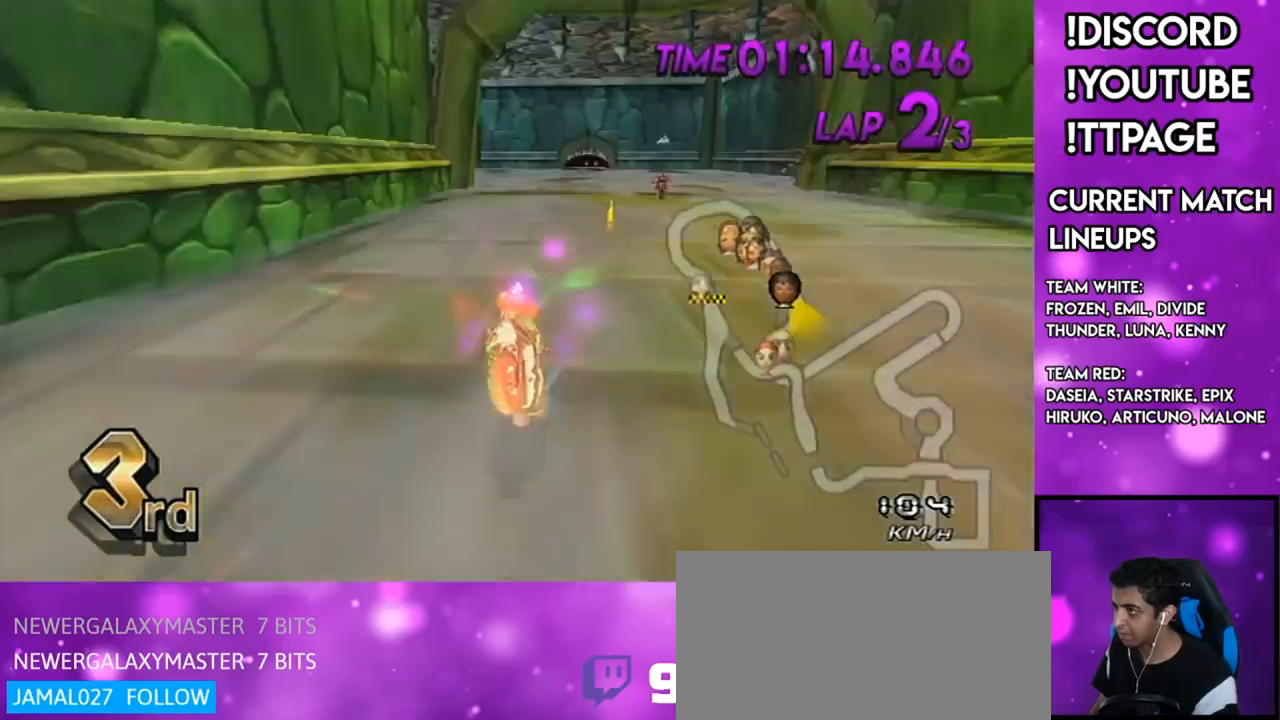
{"buttons": ["A", "R1"], "left_stick": "center", "right_stick": "center", "events": [[116, "X", "up"], [150, "left_stick", "center"], [300, "R1", "down"]]}
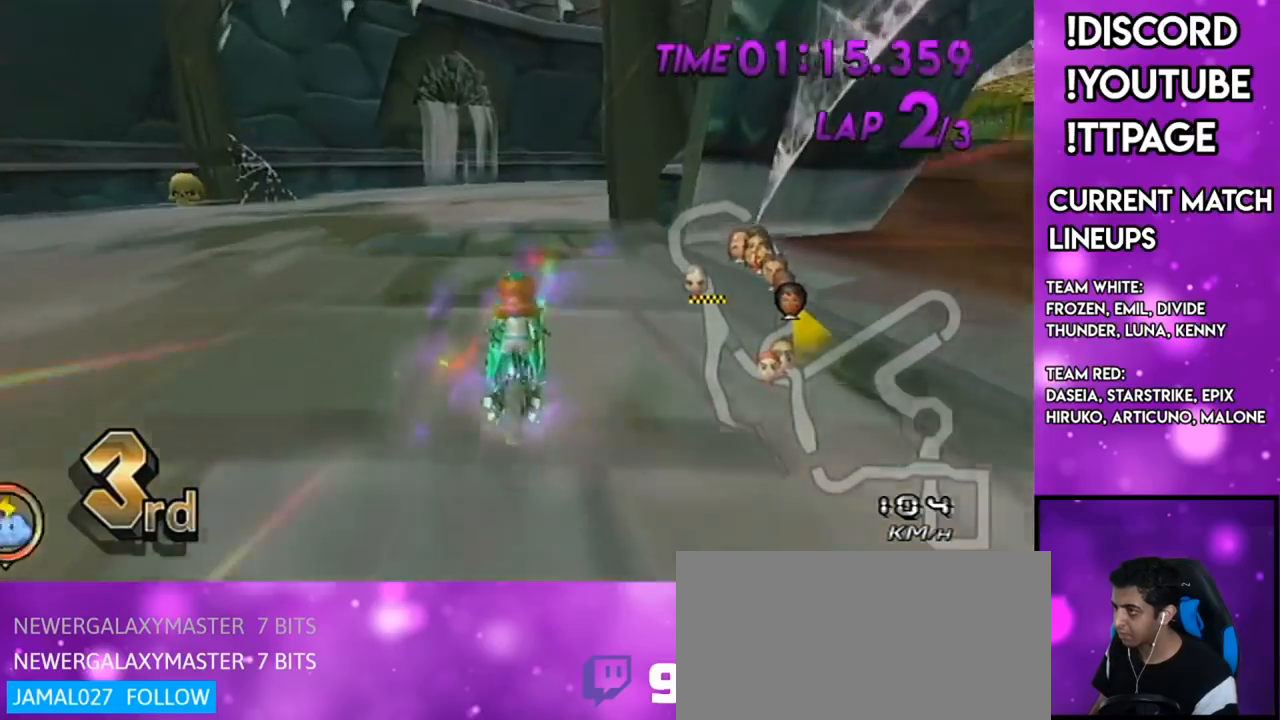
{"buttons": ["A", "R1"], "left_stick": "up-right", "right_stick": "center", "events": [[50, "left_stick", "up-right"], [184, "left_stick", "left"], [350, "X", "down"], [384, "left_stick", "up-right"], [450, "X", "up"]]}
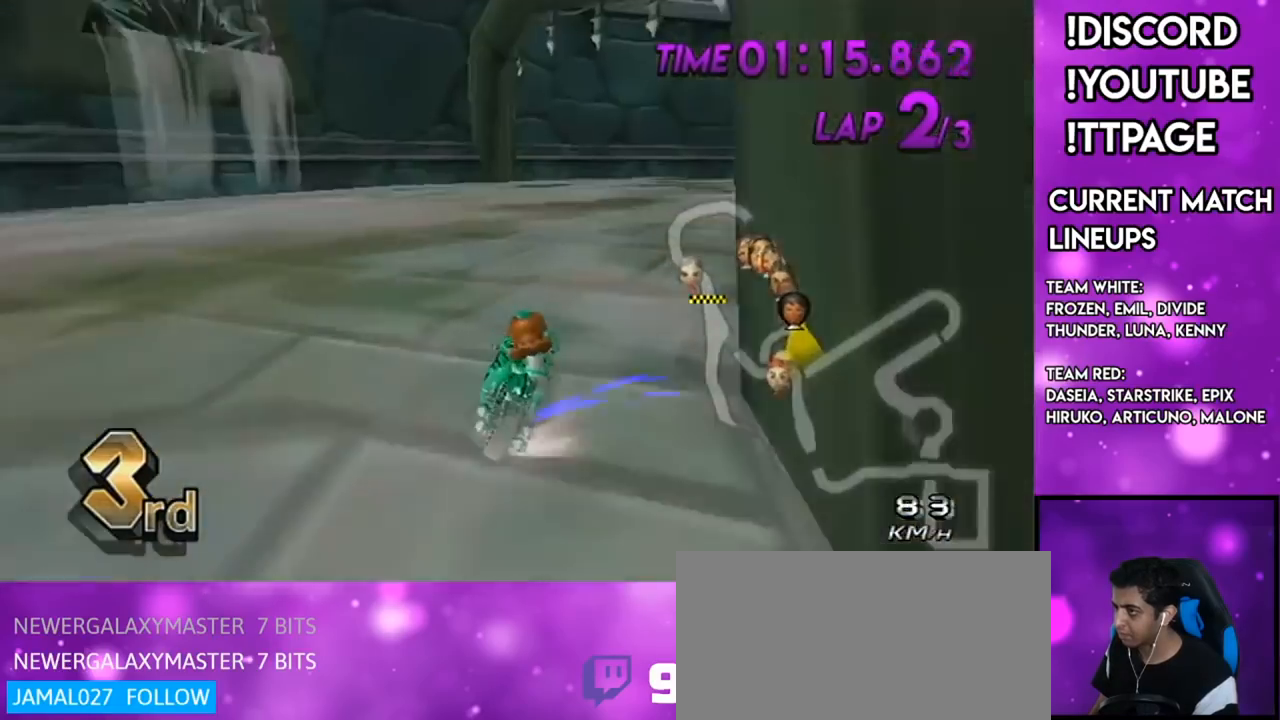
{"buttons": ["A", "R1"], "left_stick": "up-right", "right_stick": "center", "events": []}
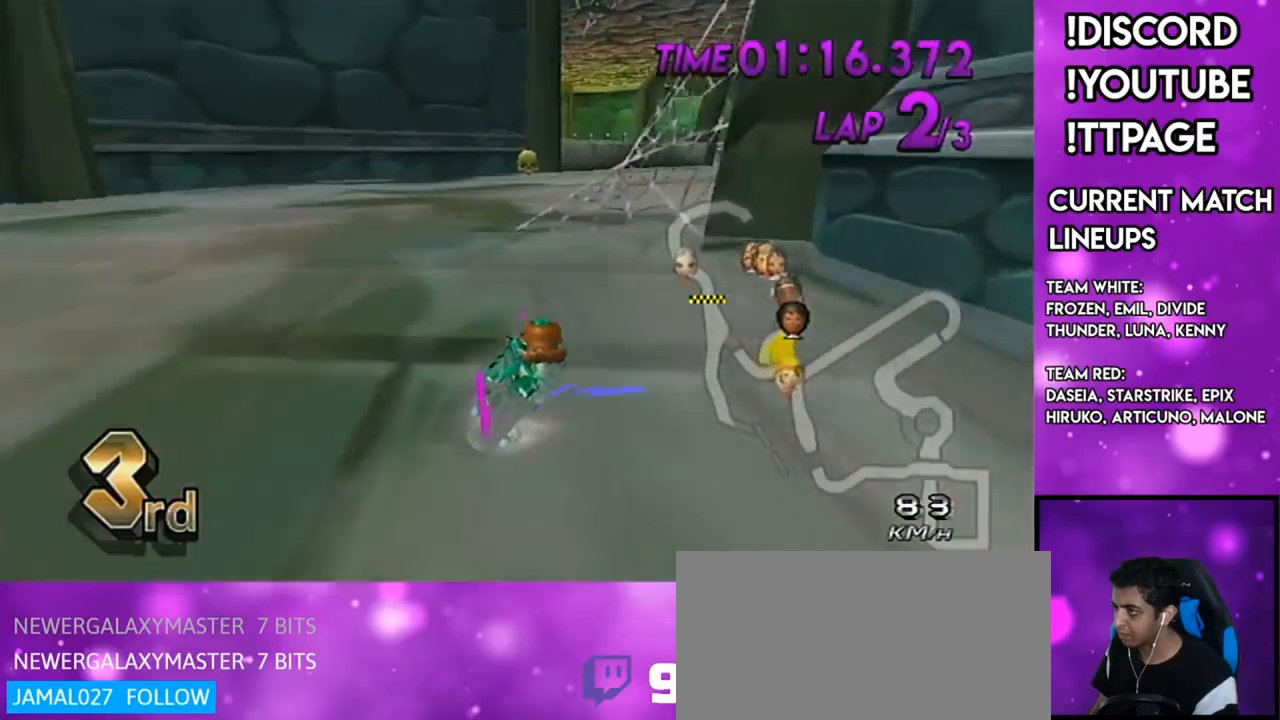
{"buttons": ["A"], "left_stick": "left", "right_stick": "center", "events": [[267, "R1", "up"], [267, "left_stick", "left"], [284, "R1", "down"], [284, "right_stick", "left"], [400, "DPAD_LEFT", "down"], [400, "DPAD_UP", "down"], [400, "R1", "up"], [400, "right_stick", "center"], [467, "DPAD_LEFT", "up"], [501, "DPAD_UP", "up"]]}
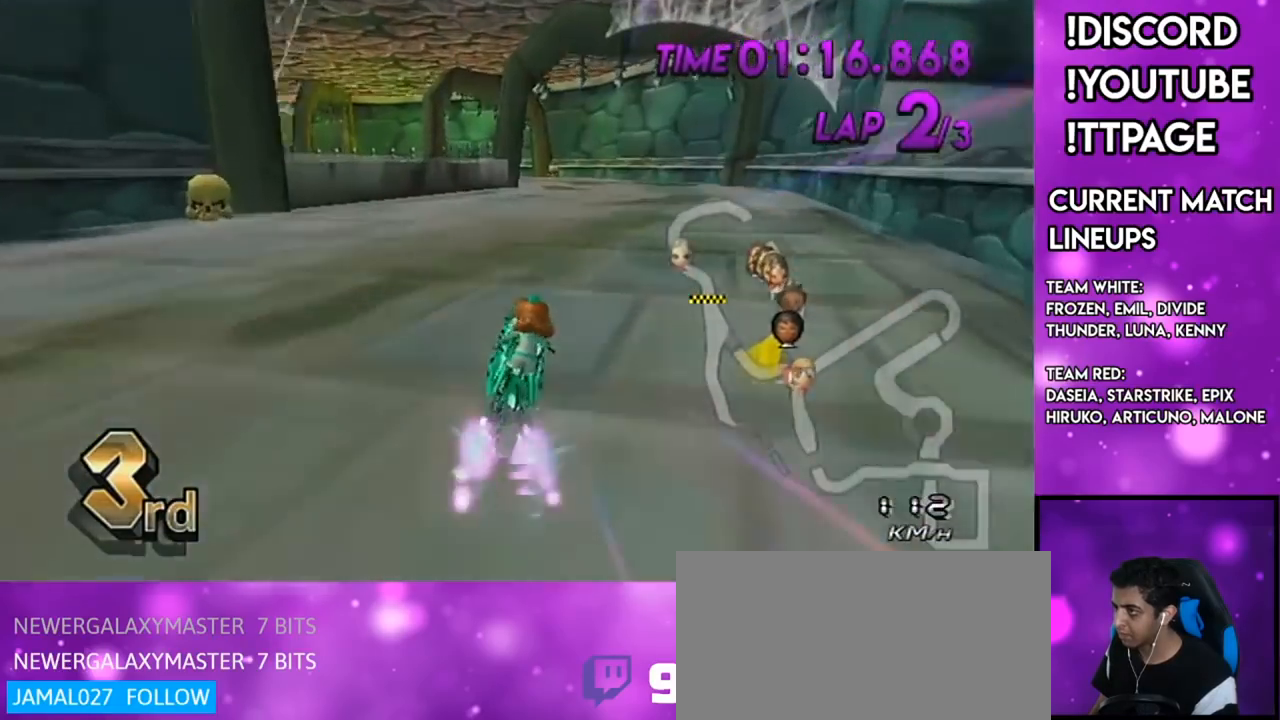
{"buttons": ["A"], "left_stick": "center", "right_stick": "center", "events": [[250, "left_stick", "center"]]}
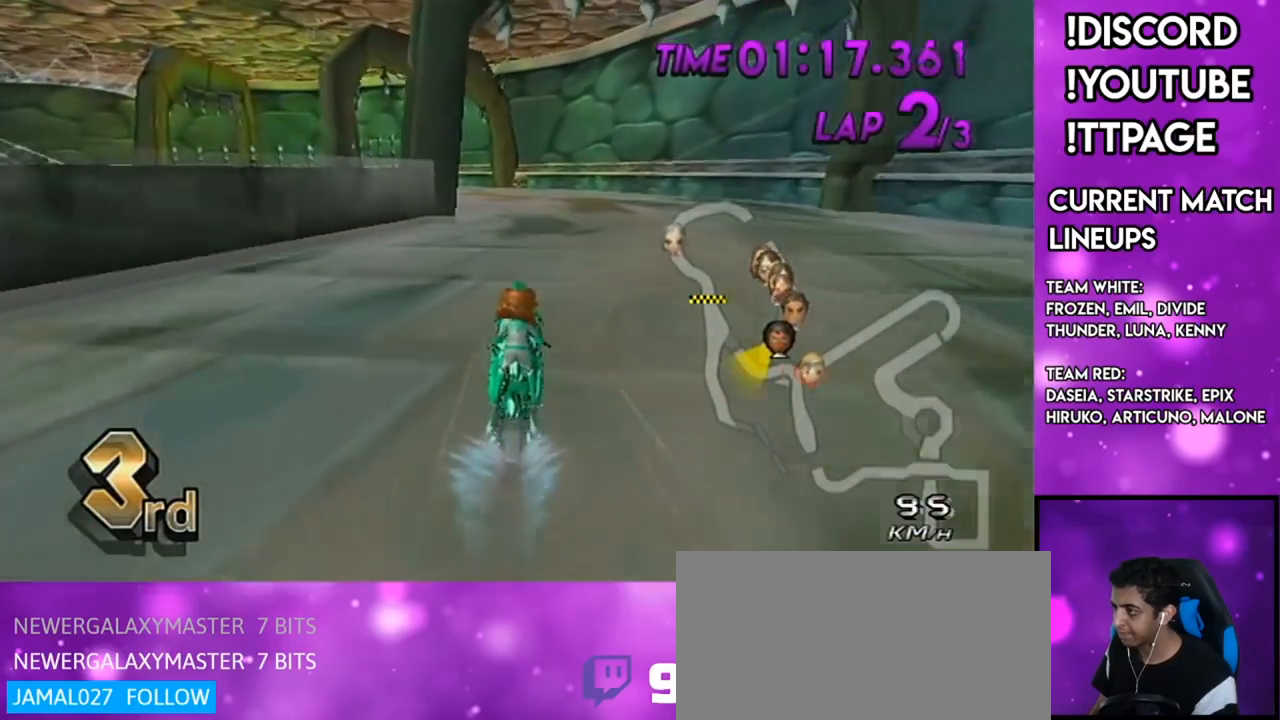
{"buttons": ["A", "R1"], "left_stick": "up-left", "right_stick": "center", "events": [[67, "R1", "down"], [350, "left_stick", "up-left"]]}
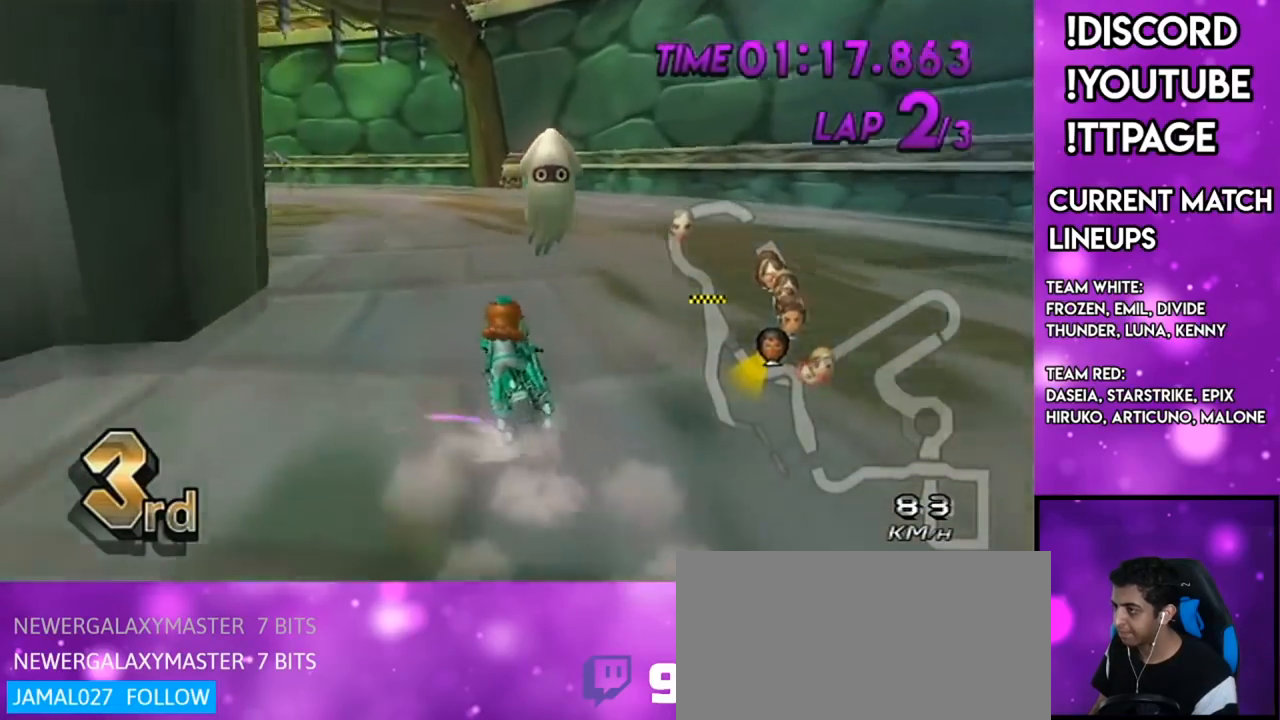
{"buttons": ["A", "R1"], "left_stick": "right", "right_stick": "center", "events": [[300, "left_stick", "right"]]}
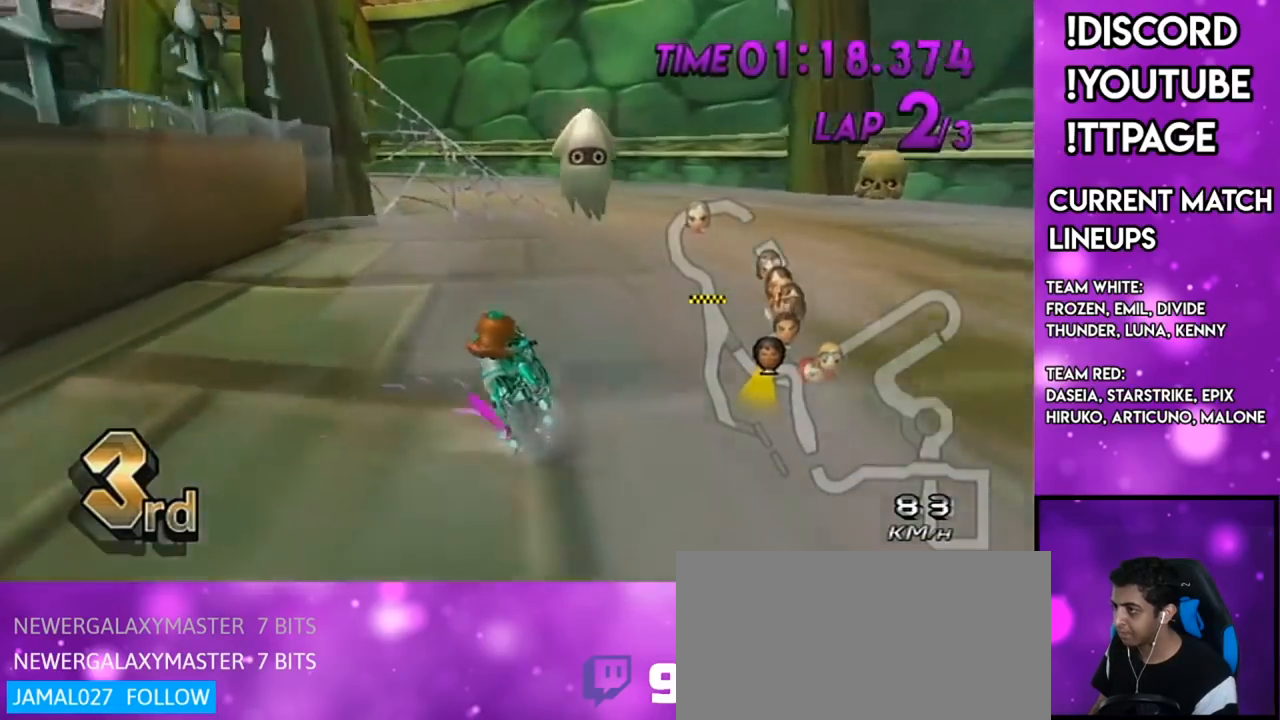
{"buttons": ["A", "R1"], "left_stick": "up-left", "right_stick": "center", "events": [[184, "left_stick", "up-left"]]}
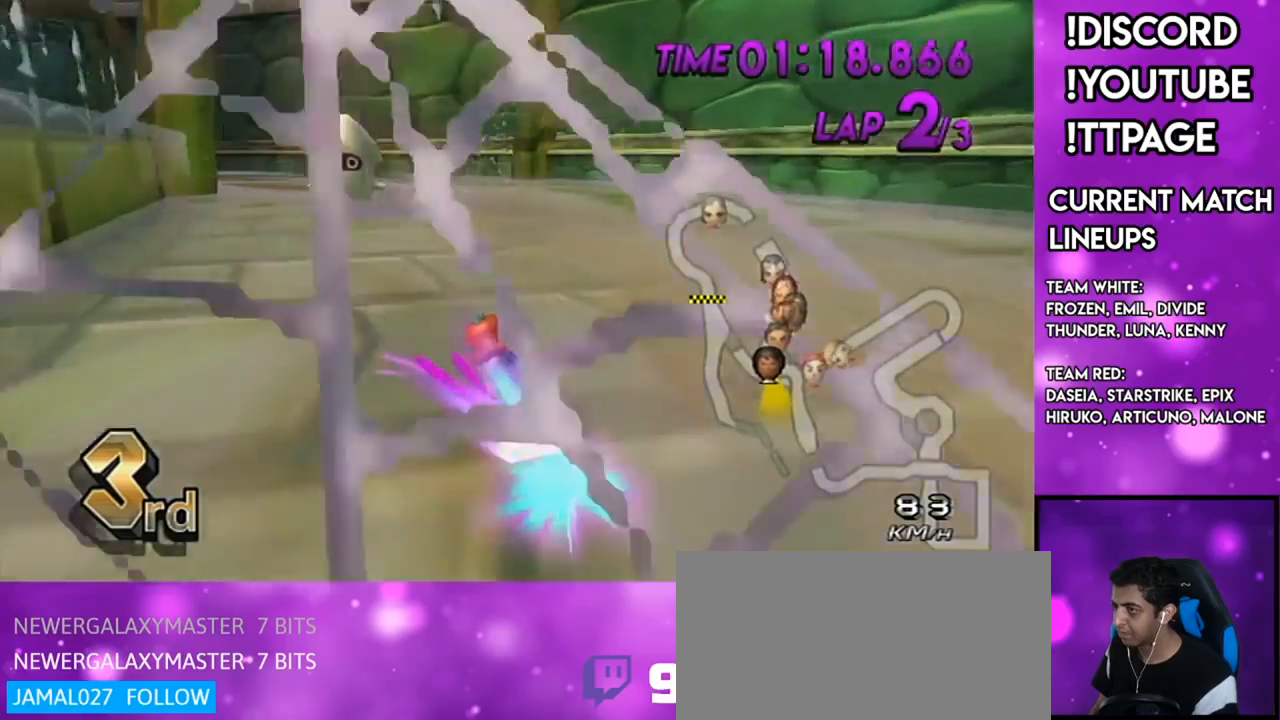
{"buttons": ["A", "R1"], "left_stick": "up-left", "right_stick": "center", "events": [[116, "DPAD_LEFT", "down"], [116, "DPAD_UP", "down"], [116, "left_stick", "center"], [166, "left_stick", "left"], [200, "DPAD_LEFT", "up"], [216, "DPAD_UP", "up"], [367, "left_stick", "up-left"]]}
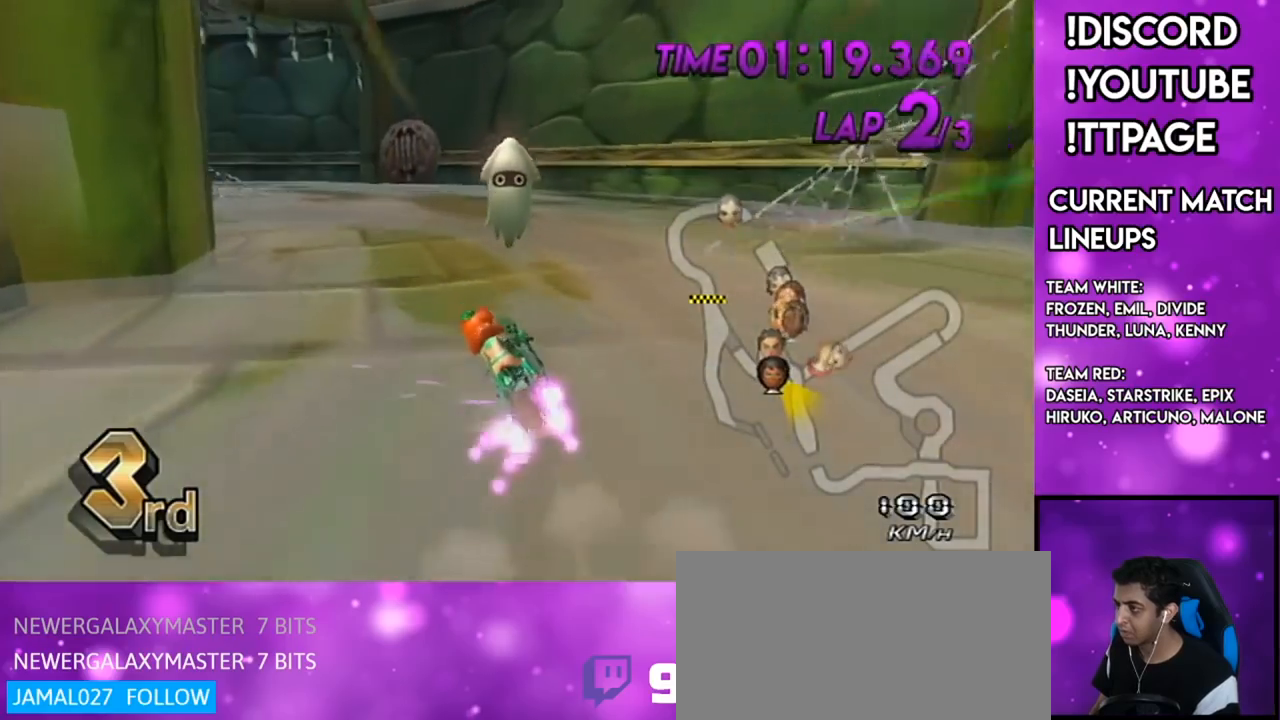
{"buttons": ["A", "L1", "R1"], "left_stick": "up-right", "right_stick": "left"}
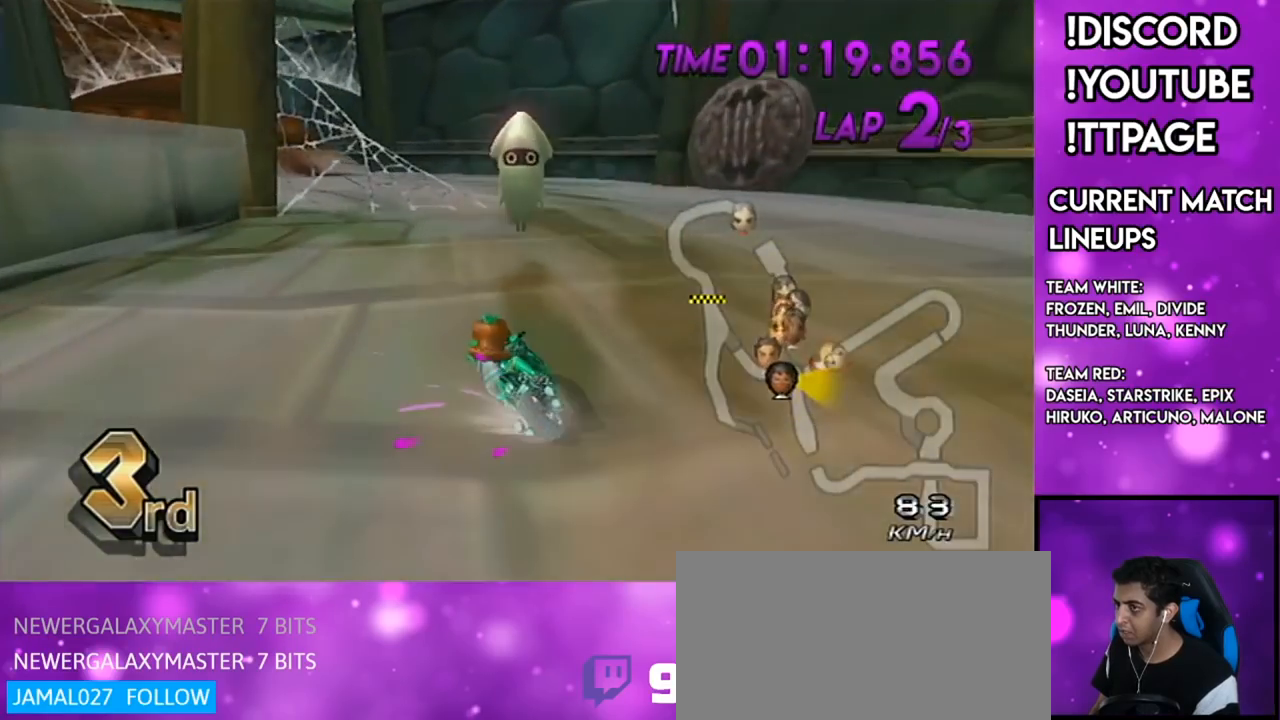
{"buttons": ["A"], "left_stick": "left", "right_stick": "center"}
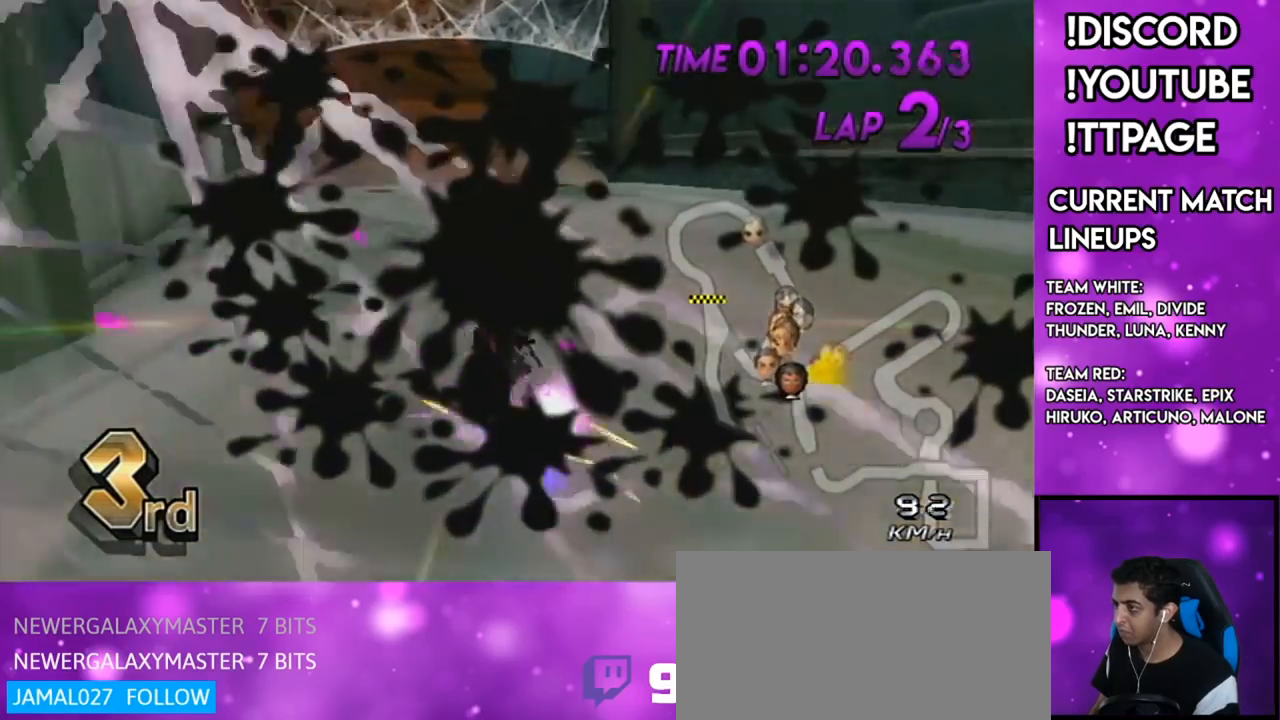
{"buttons": ["A"], "left_stick": "center", "right_stick": "center", "events": [[33, "DPAD_UP", "down"], [33, "left_stick", "center"], [67, "DPAD_LEFT", "down"], [117, "DPAD_LEFT", "up"], [133, "DPAD_UP", "up"], [250, "R1", "down"], [284, "R1", "up"]]}
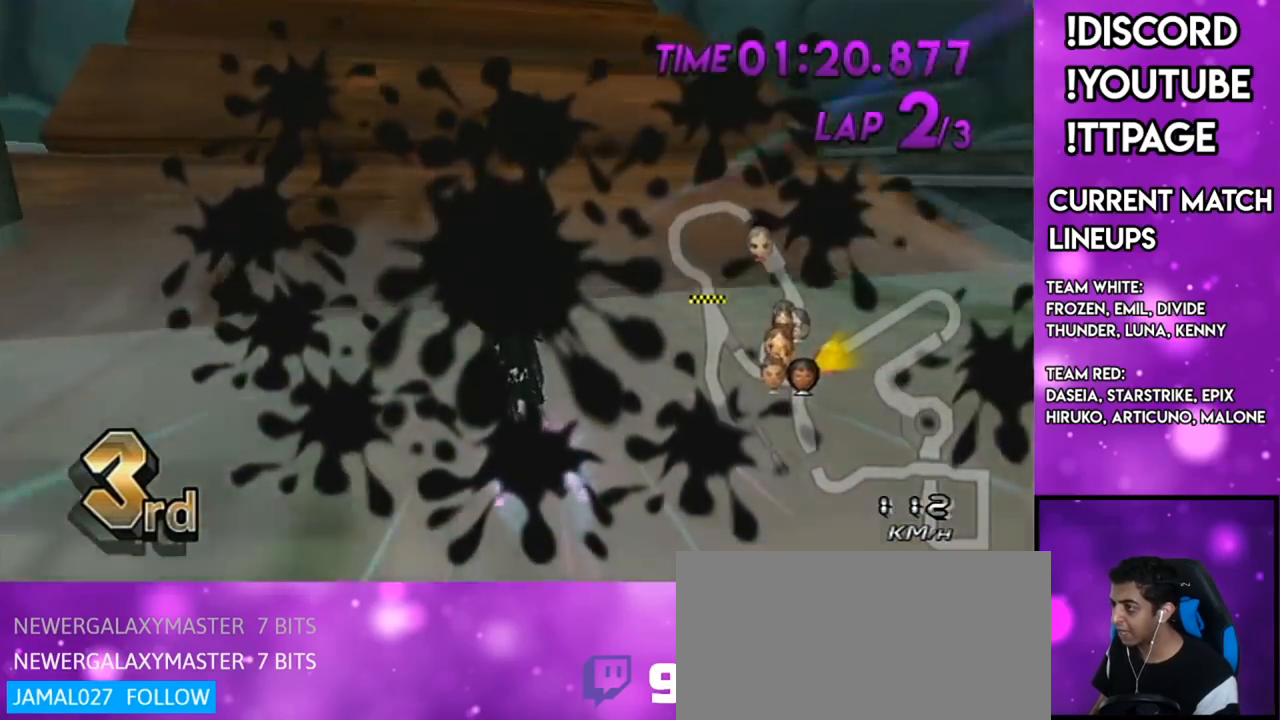
{"buttons": ["A", "DPAD_UP"], "left_stick": "center", "right_stick": "center", "events": [[266, "DPAD_UP", "down"], [333, "DPAD_UP", "up"], [450, "R1", "down"], [450, "right_stick", "left"], [500, "DPAD_UP", "down"], [500, "R1", "up"], [500, "right_stick", "center"]]}
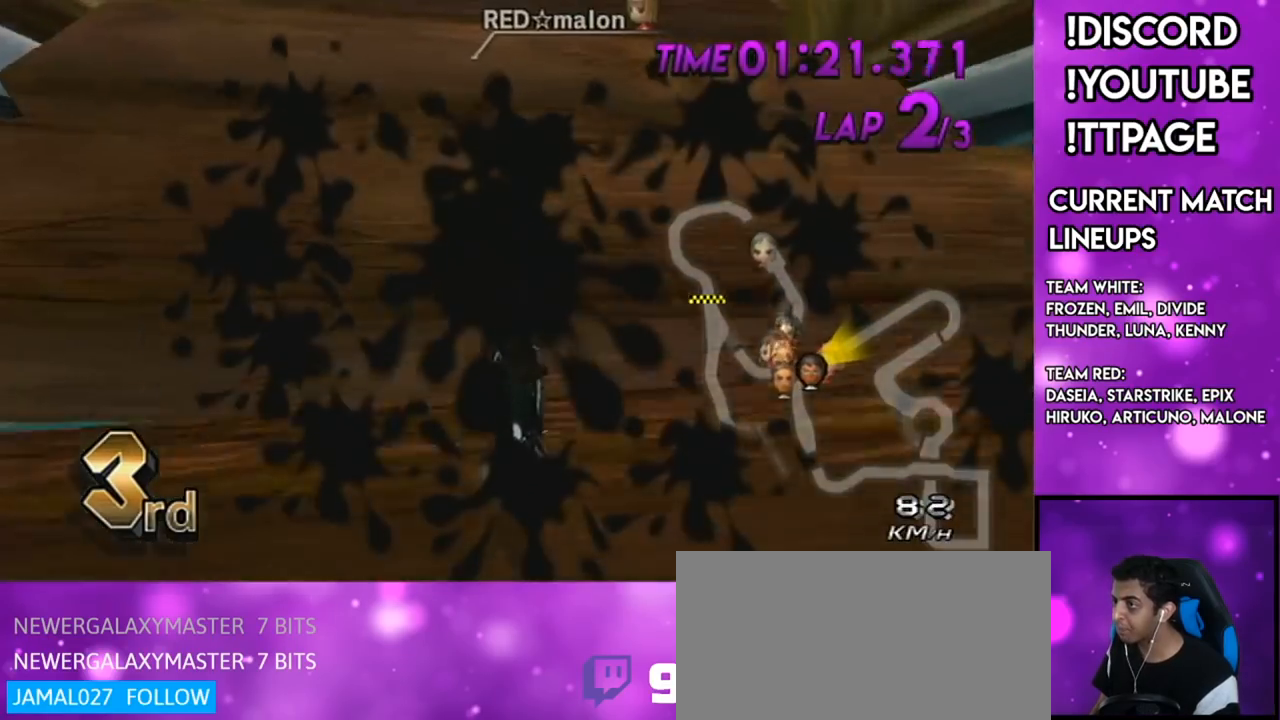
{"buttons": ["A"], "left_stick": "center", "right_stick": "center", "events": [[17, "DPAD_UP", "up"]]}